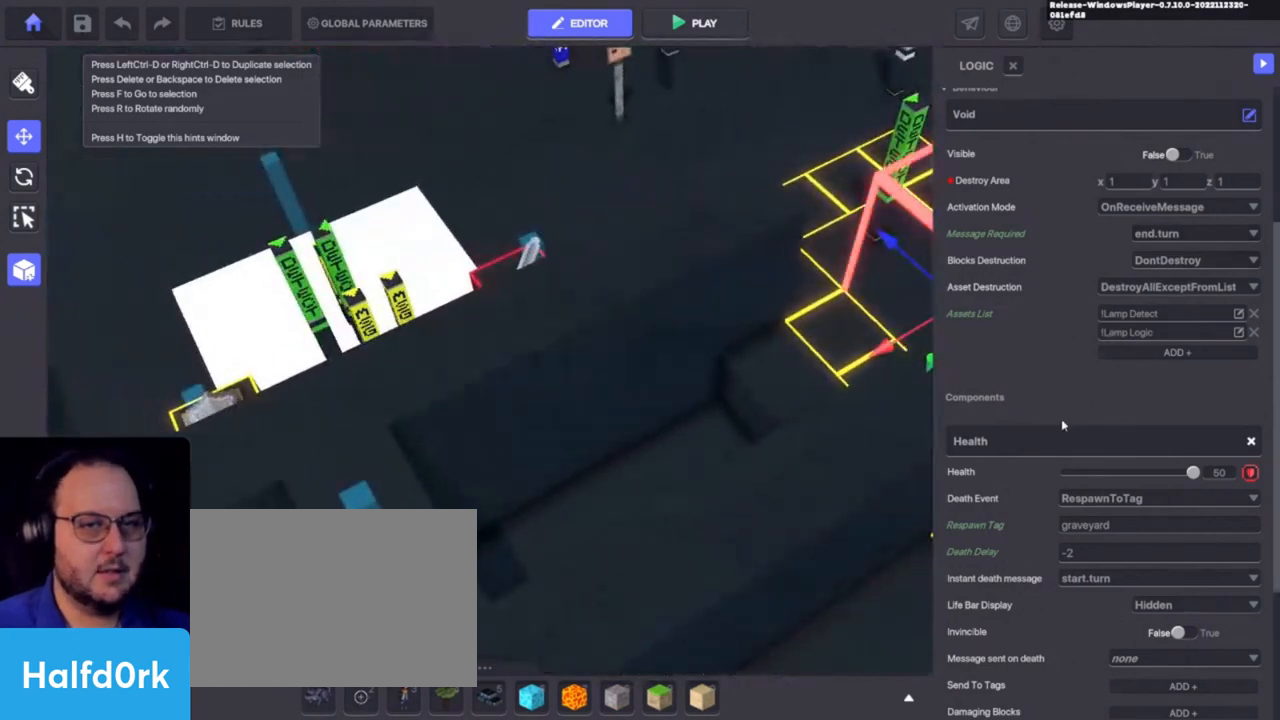
Gameplay with keyboard and mouse; each line is a JSON object with the keys held at the frame after it. "events" lists presses ("down") and releases ("up") of "1", "3", "4", "a", "alt", "c", "caps_lock", "ctrl", "d", "e", "f", "i", "o", "p", "q", "r", "s", "shift", "tab", "u", "v", "w", "x" and "z" between this image and that frame as [ms after this image, input, new state], when the widget could be followed in between. No other keys are recorded. Mouse buttons are not recorded. Not read: 2 mouse_move.
{"keys": [], "events": []}
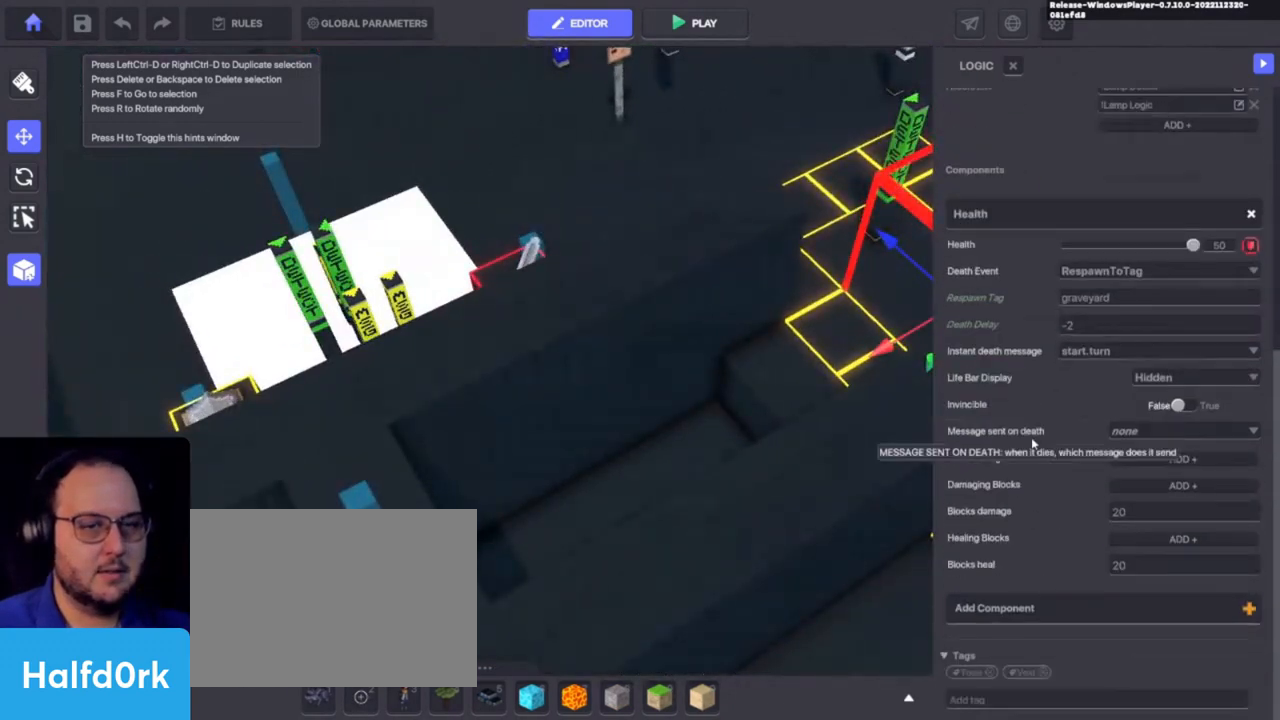
{"keys": [], "events": []}
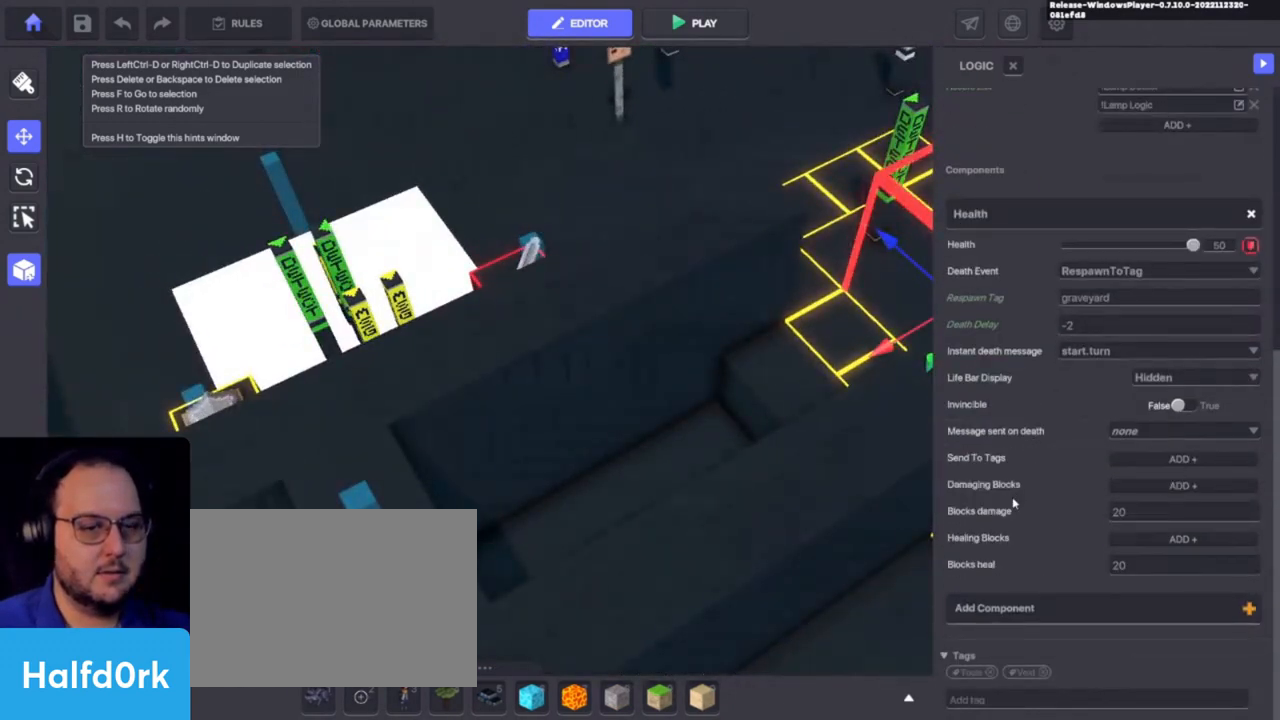
{"keys": [], "events": []}
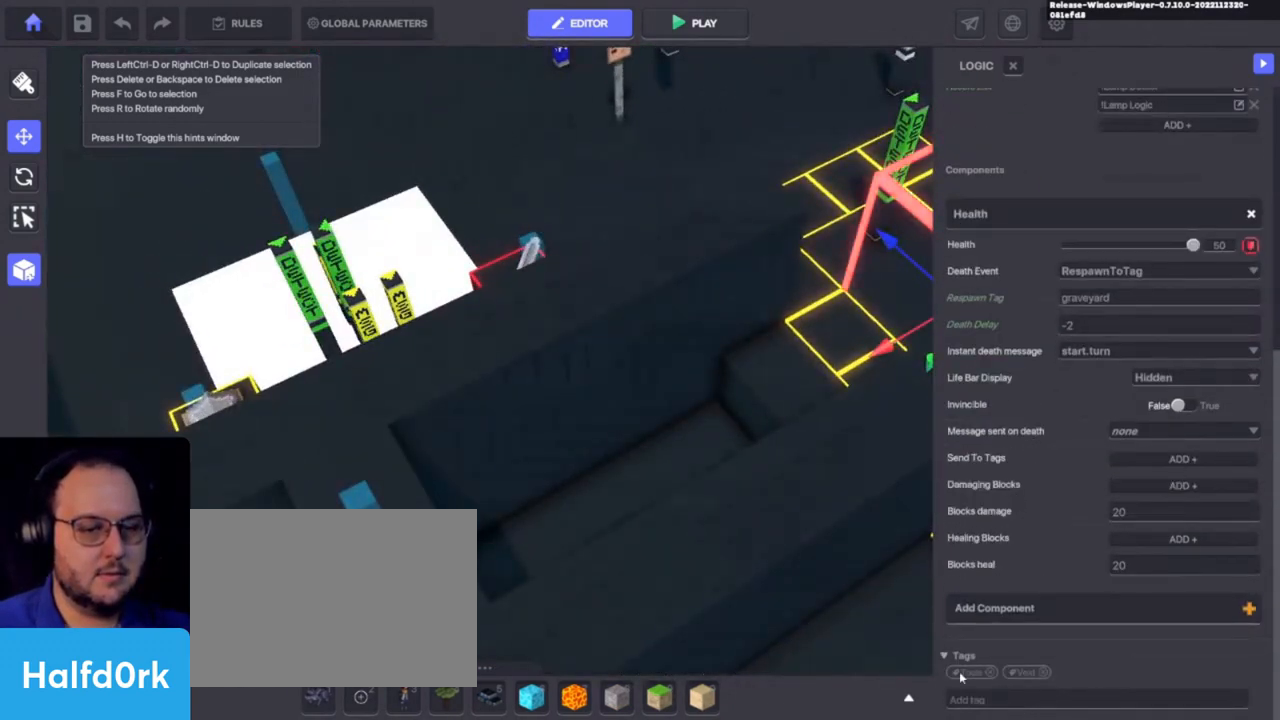
{"keys": ["a"], "events": [[200, "c", "down"], [300, "a", "down"], [333, "c", "up"]]}
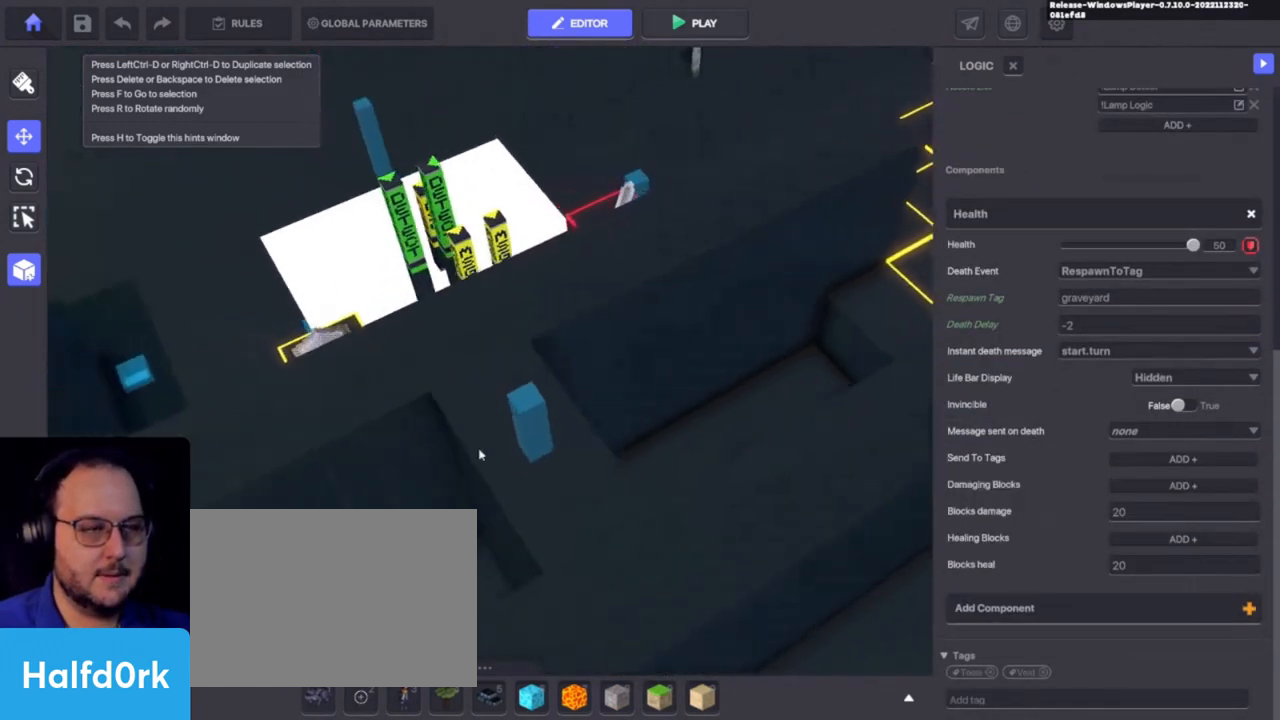
{"keys": [], "events": [[166, "a", "up"]]}